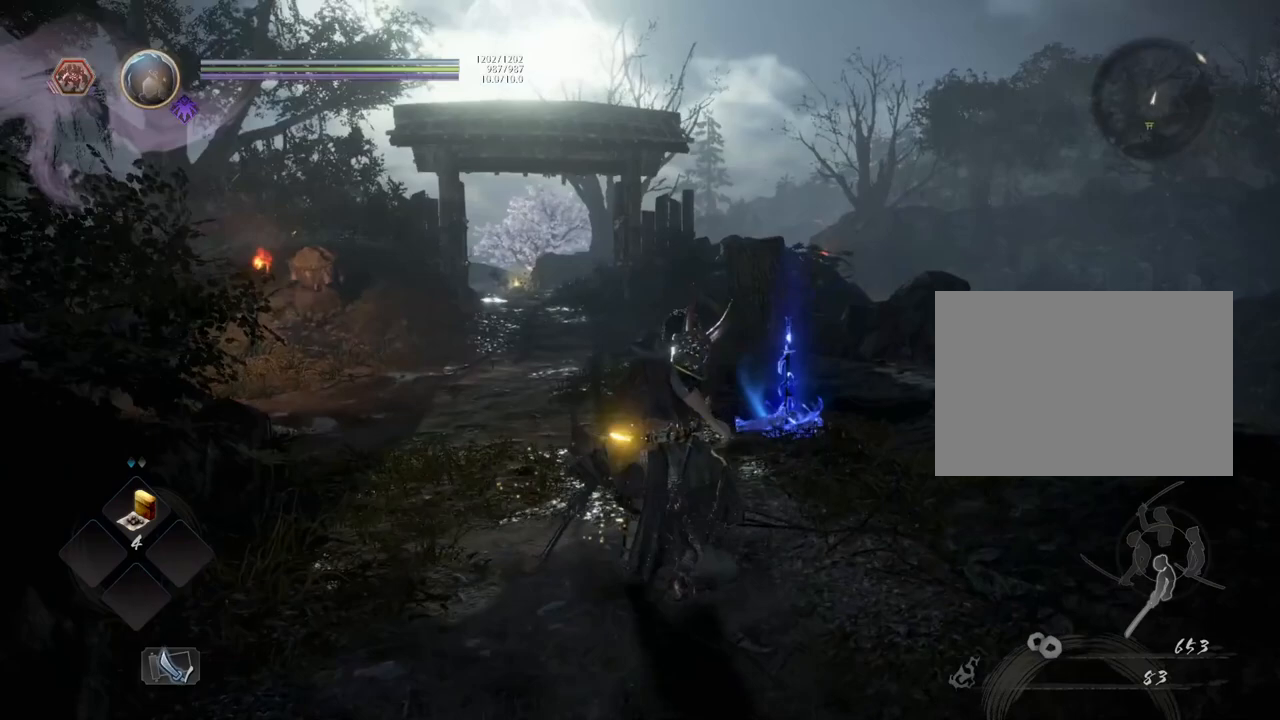
Gameplay with a controller (PlayStation layout); each line is a JSON object with the inputs held at the frame after it. "events" lists button and stick changes between this image and that frame as [ms after this image, input, new state], when the widget could be followed in between.
{"buttons": [], "left_stick": "center", "right_stick": "right", "events": [[500, "right_stick", "right"]]}
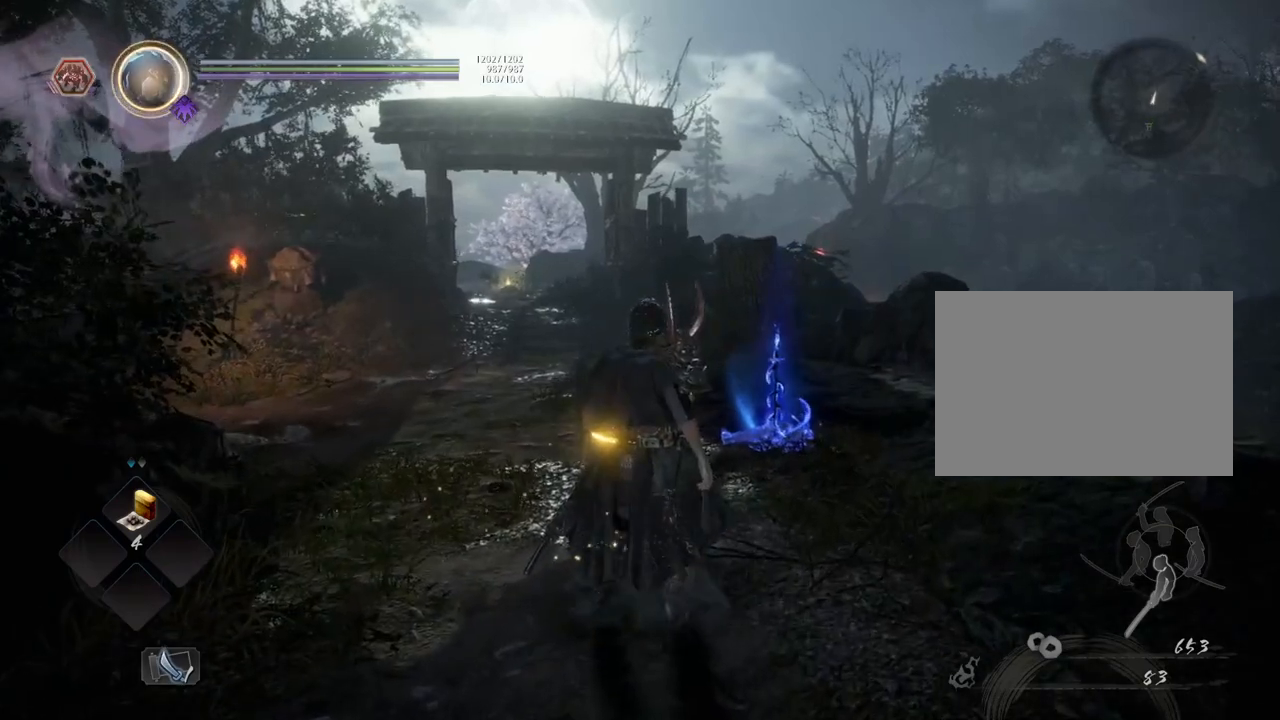
{"buttons": [], "left_stick": "center", "right_stick": "right", "events": []}
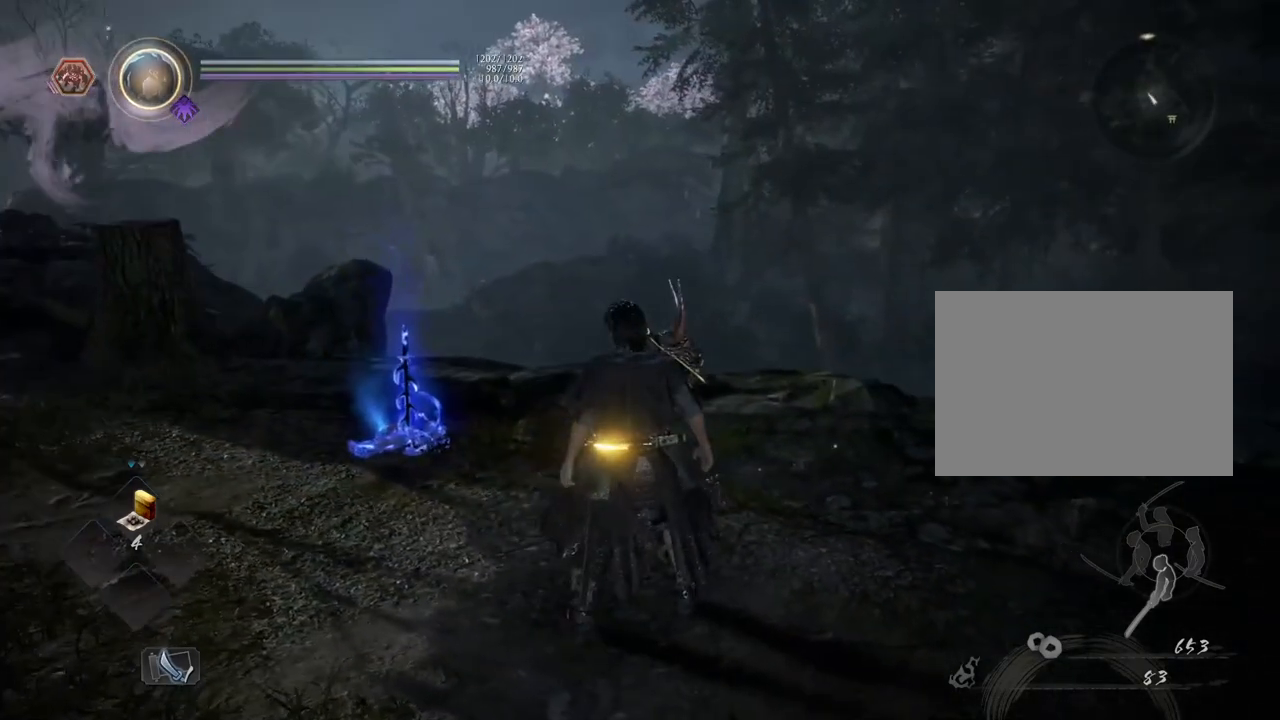
{"buttons": [], "left_stick": "center", "right_stick": "center", "events": [[117, "right_stick", "down-right"], [383, "right_stick", "center"]]}
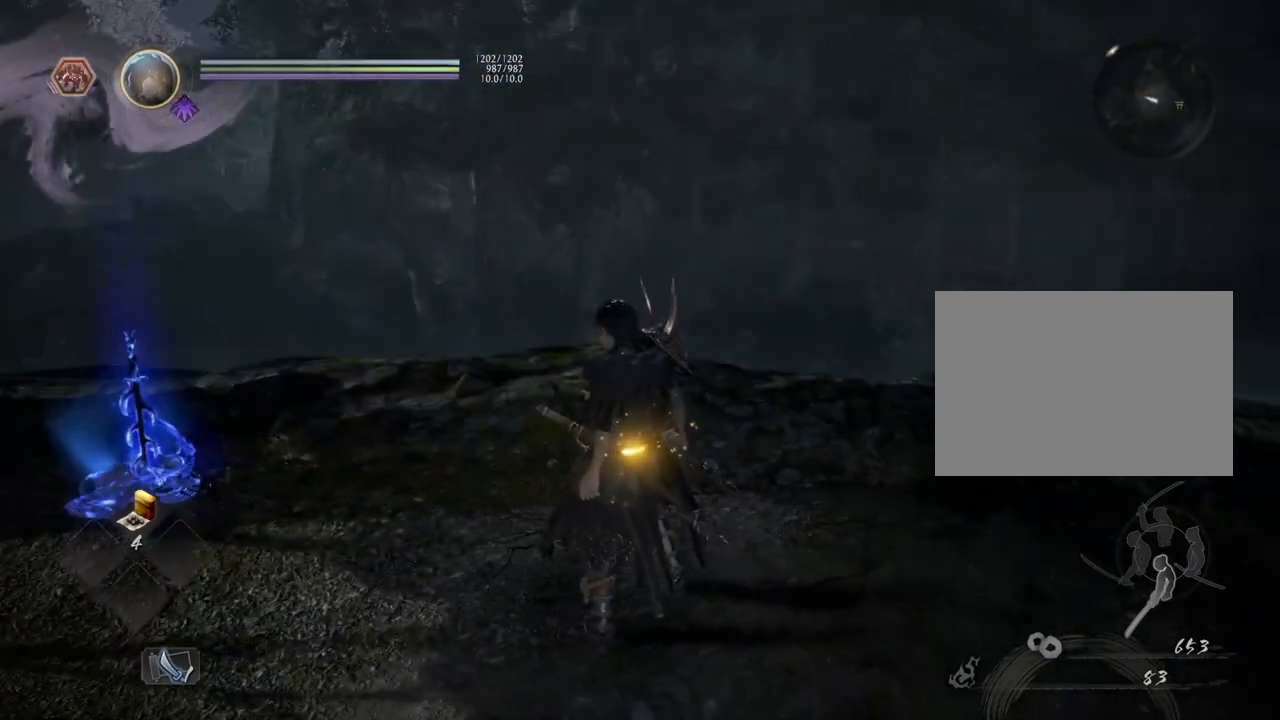
{"buttons": [], "left_stick": "center", "right_stick": "center", "events": []}
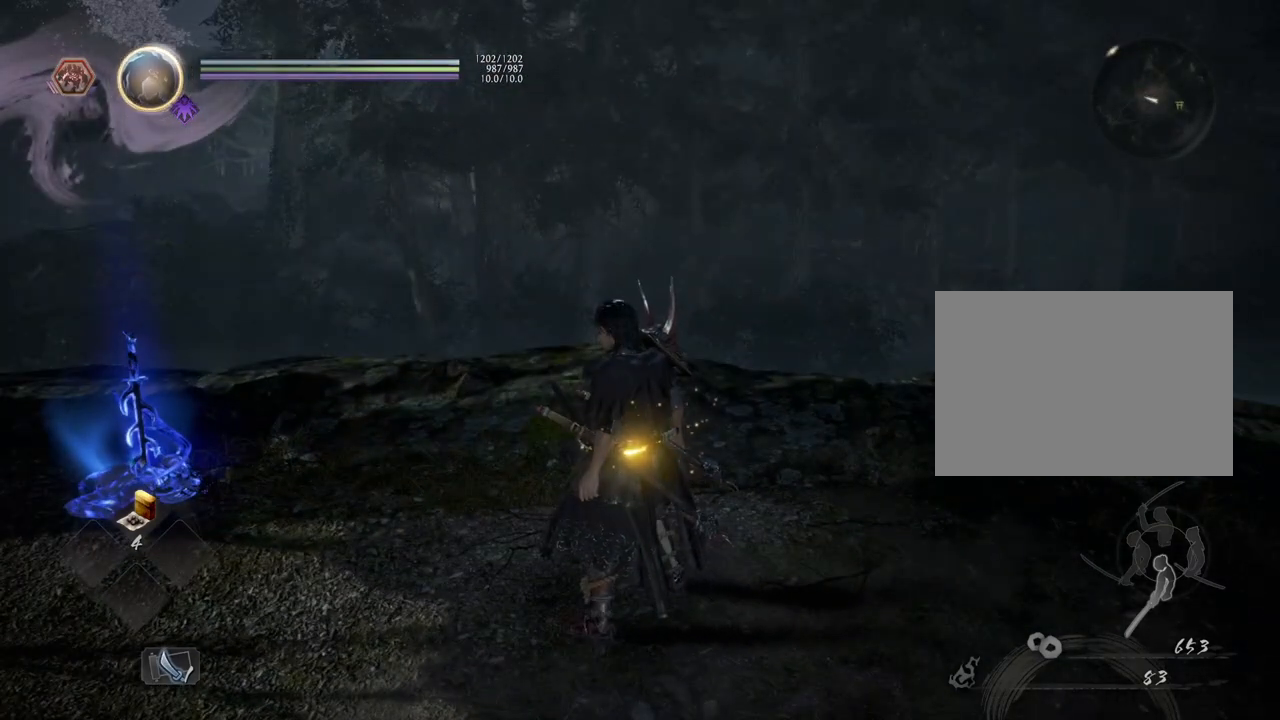
{"buttons": [], "left_stick": "center", "right_stick": "center", "events": []}
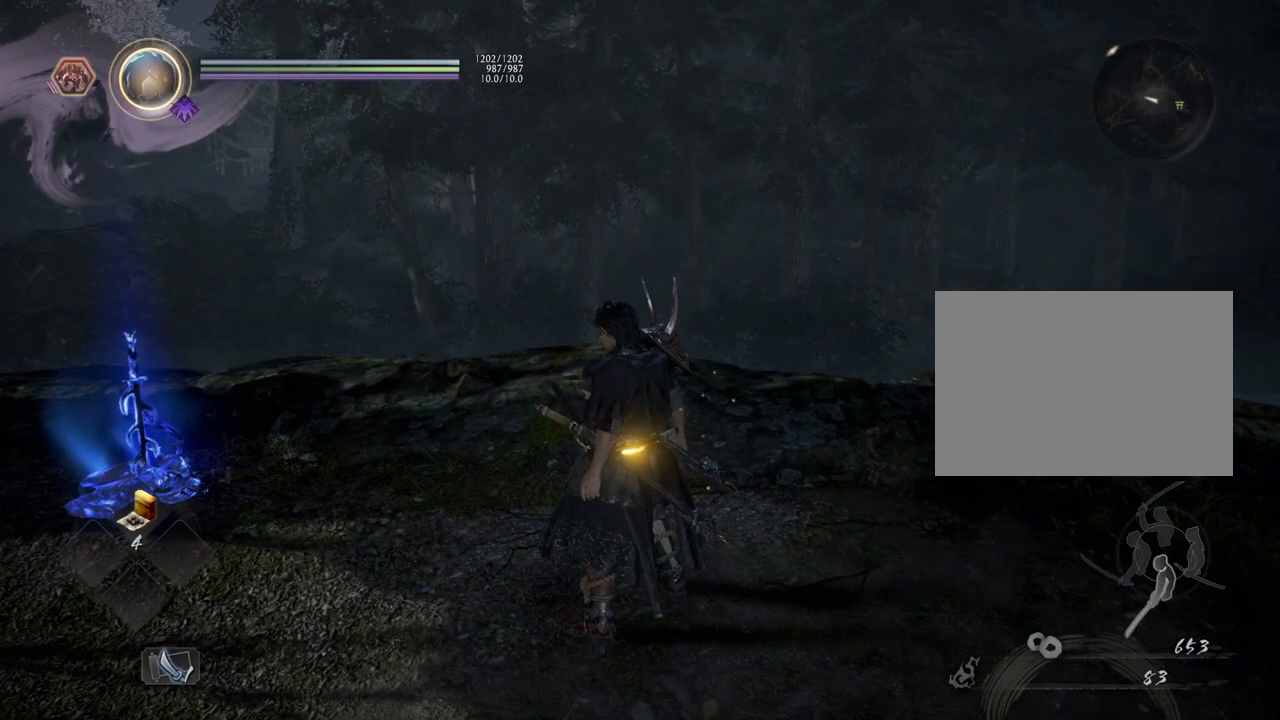
{"buttons": ["R2"], "left_stick": "center", "right_stick": "center", "events": [[67, "R2", "down"]]}
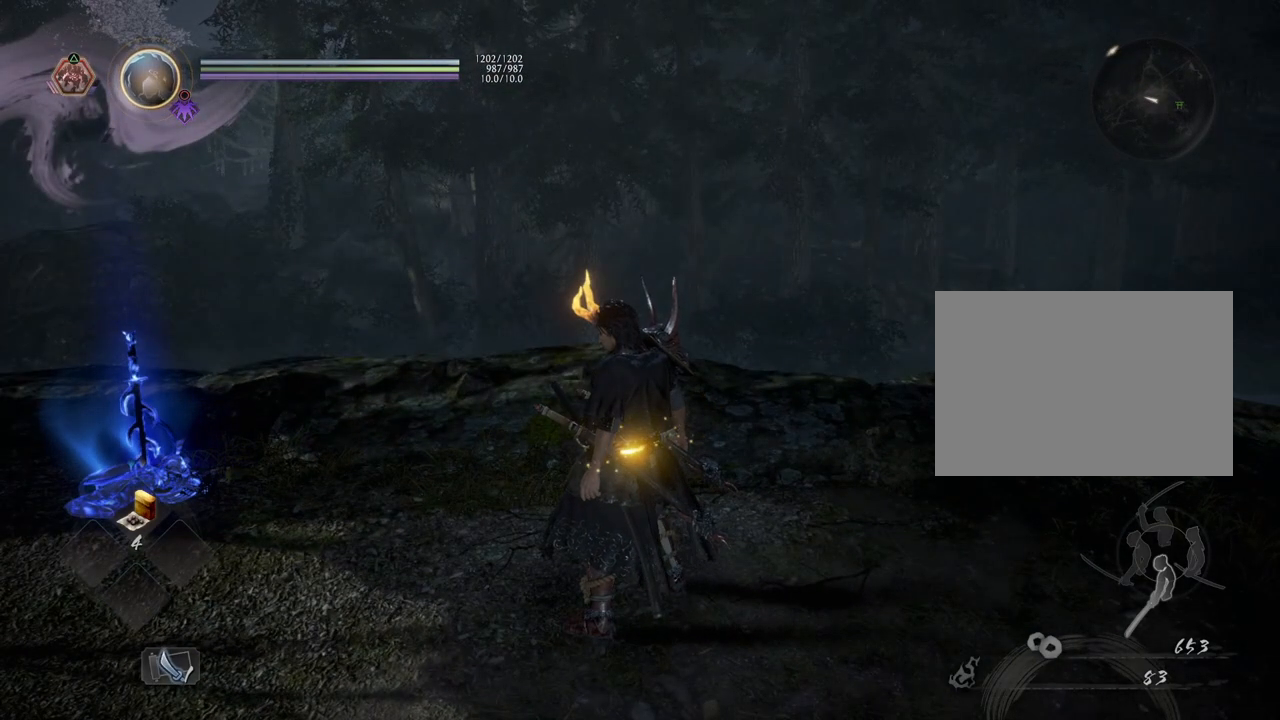
{"buttons": ["R2"], "left_stick": "center", "right_stick": "center", "events": []}
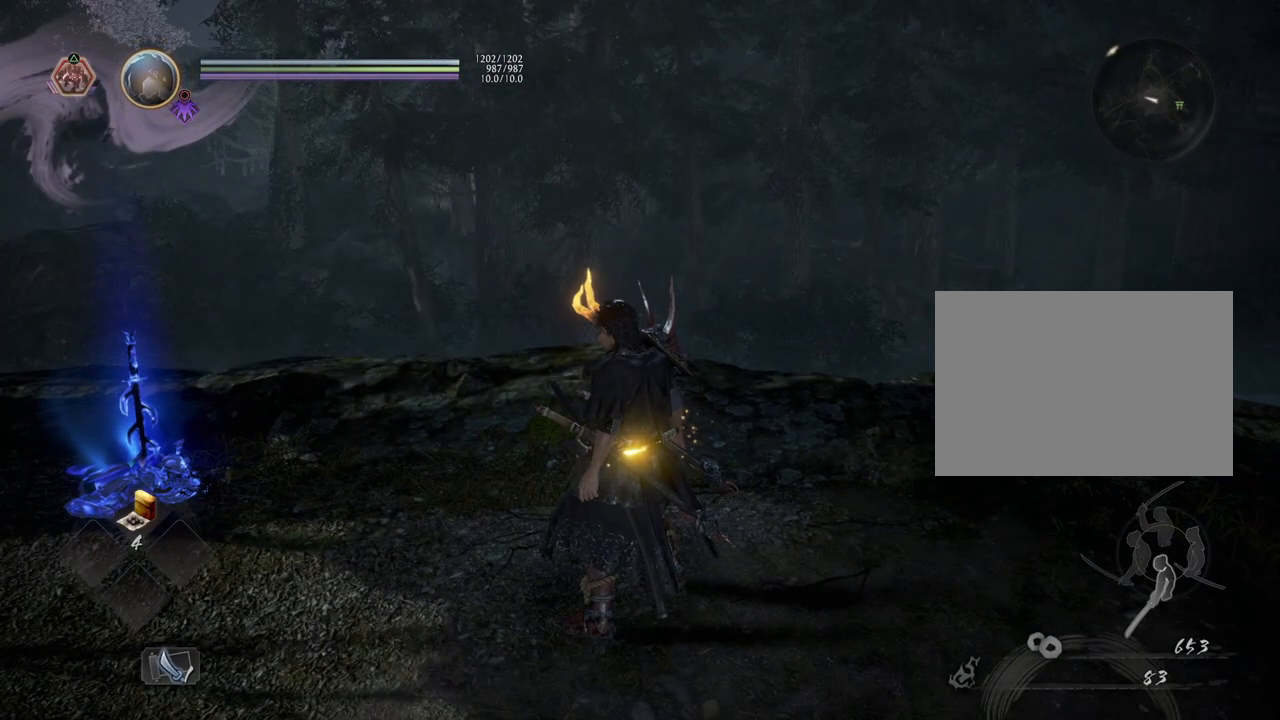
{"buttons": ["R2"], "left_stick": "center", "right_stick": "center", "events": []}
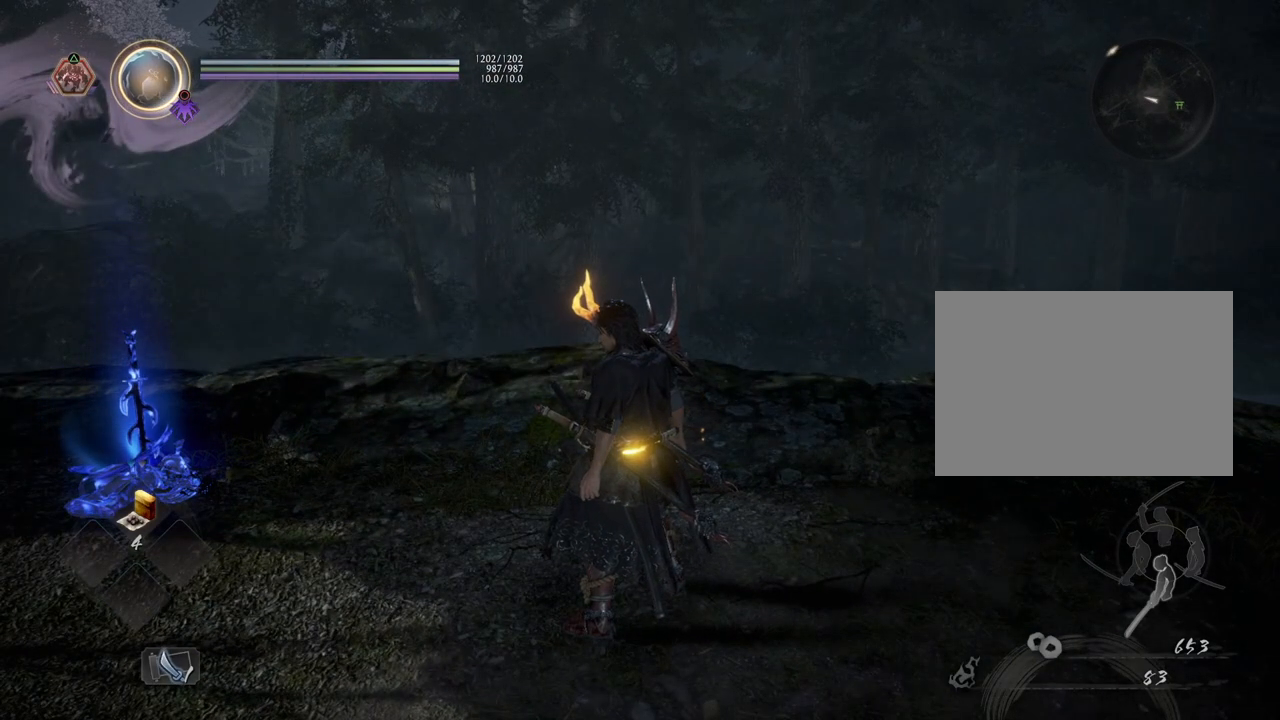
{"buttons": ["R2"], "left_stick": "center", "right_stick": "center", "events": []}
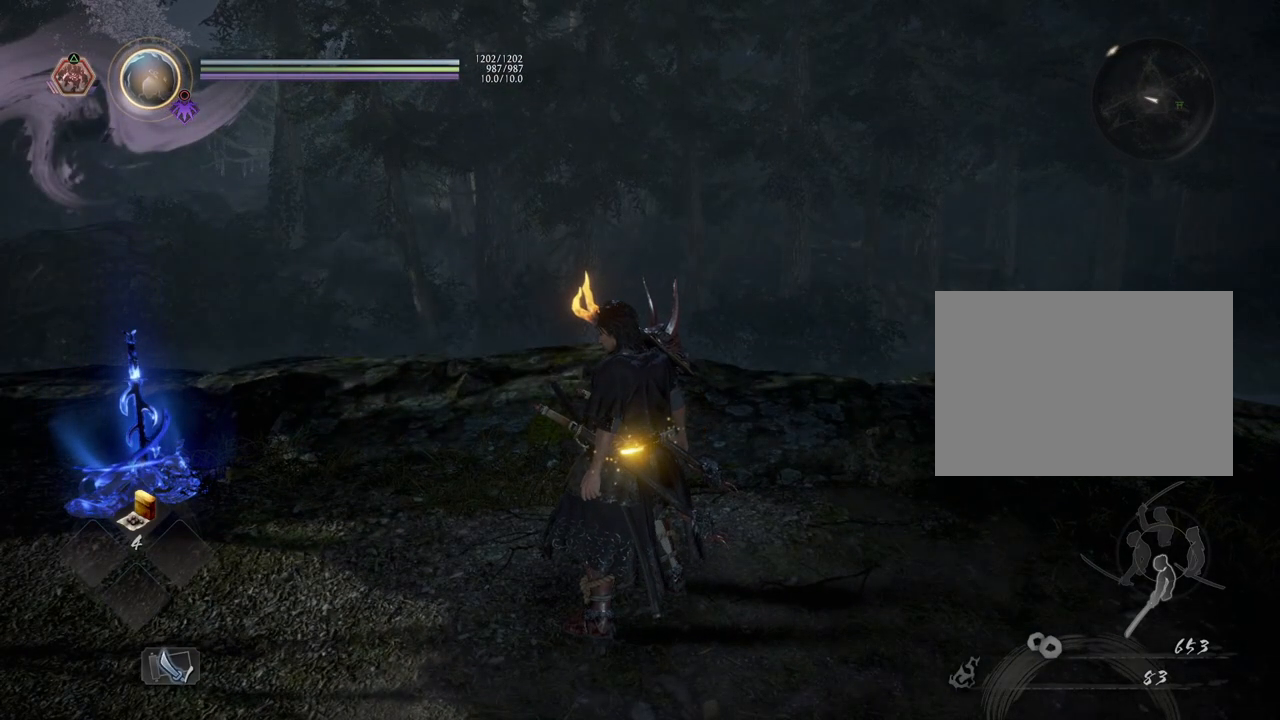
{"buttons": ["R2"], "left_stick": "center", "right_stick": "left", "events": [[500, "right_stick", "left"]]}
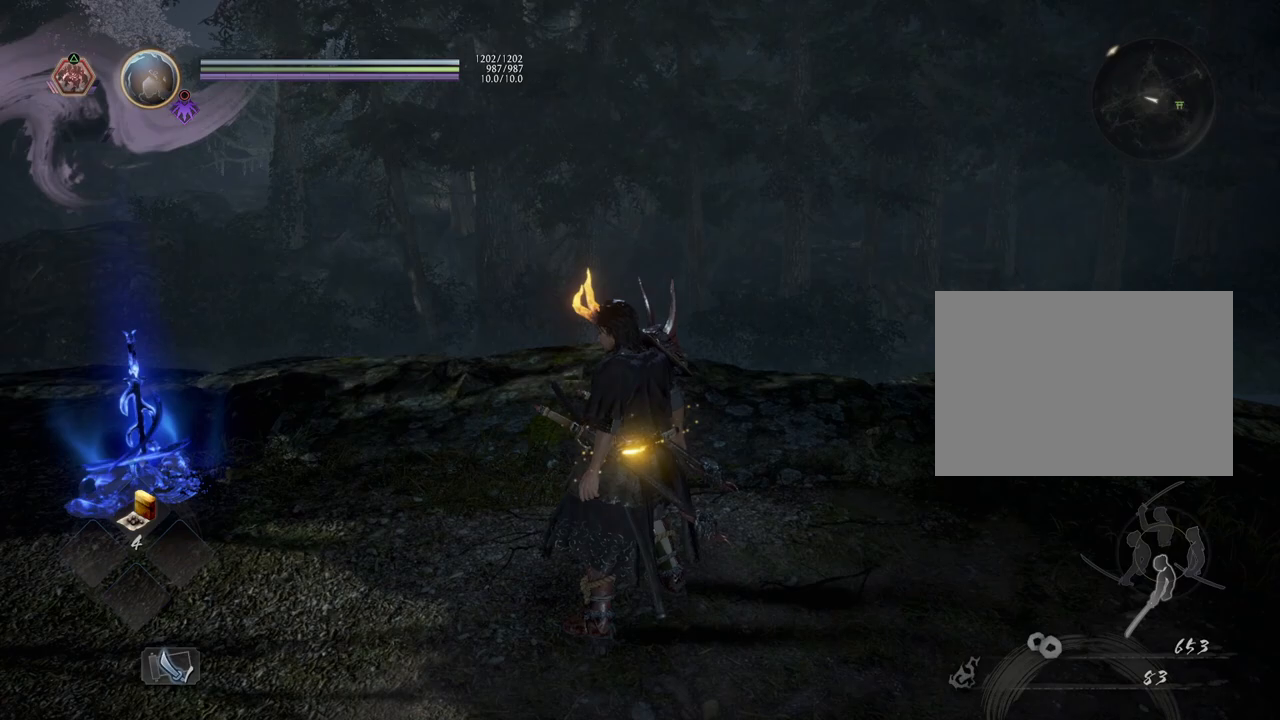
{"buttons": ["R2"], "left_stick": "center", "right_stick": "right", "events": [[83, "right_stick", "center"], [133, "right_stick", "right"]]}
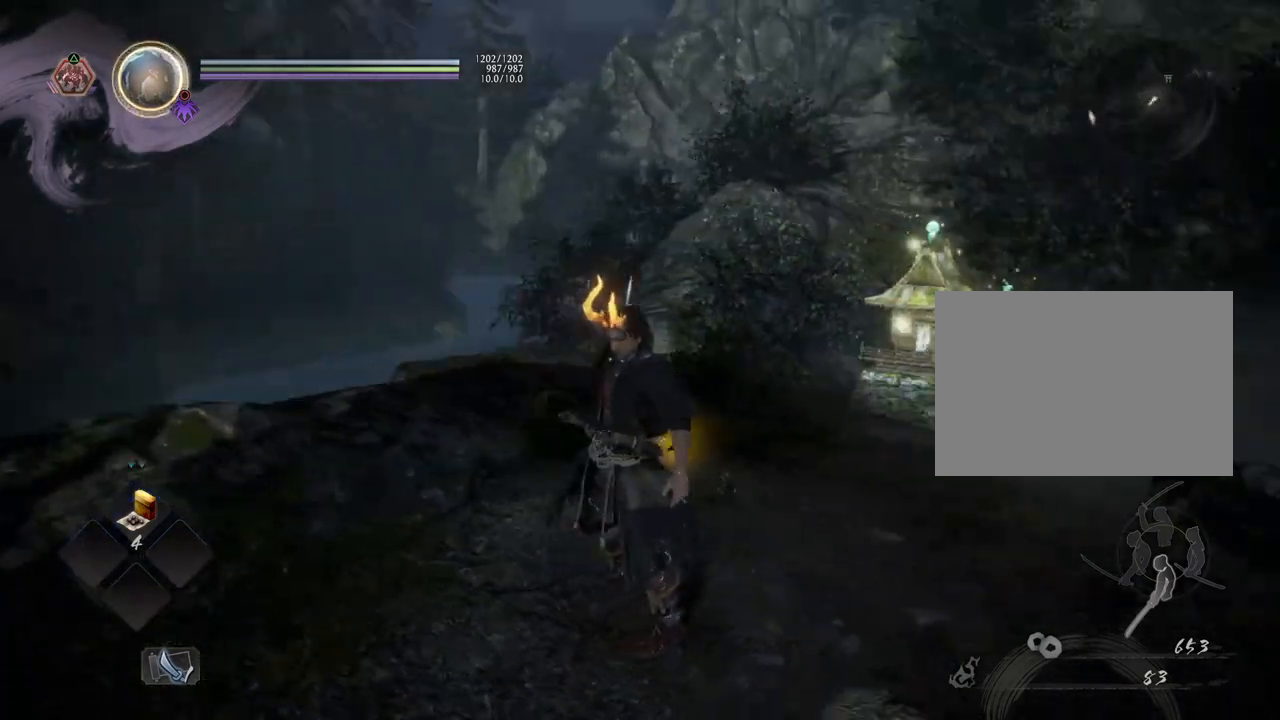
{"buttons": ["R2"], "left_stick": "center", "right_stick": "center", "events": [[283, "right_stick", "center"]]}
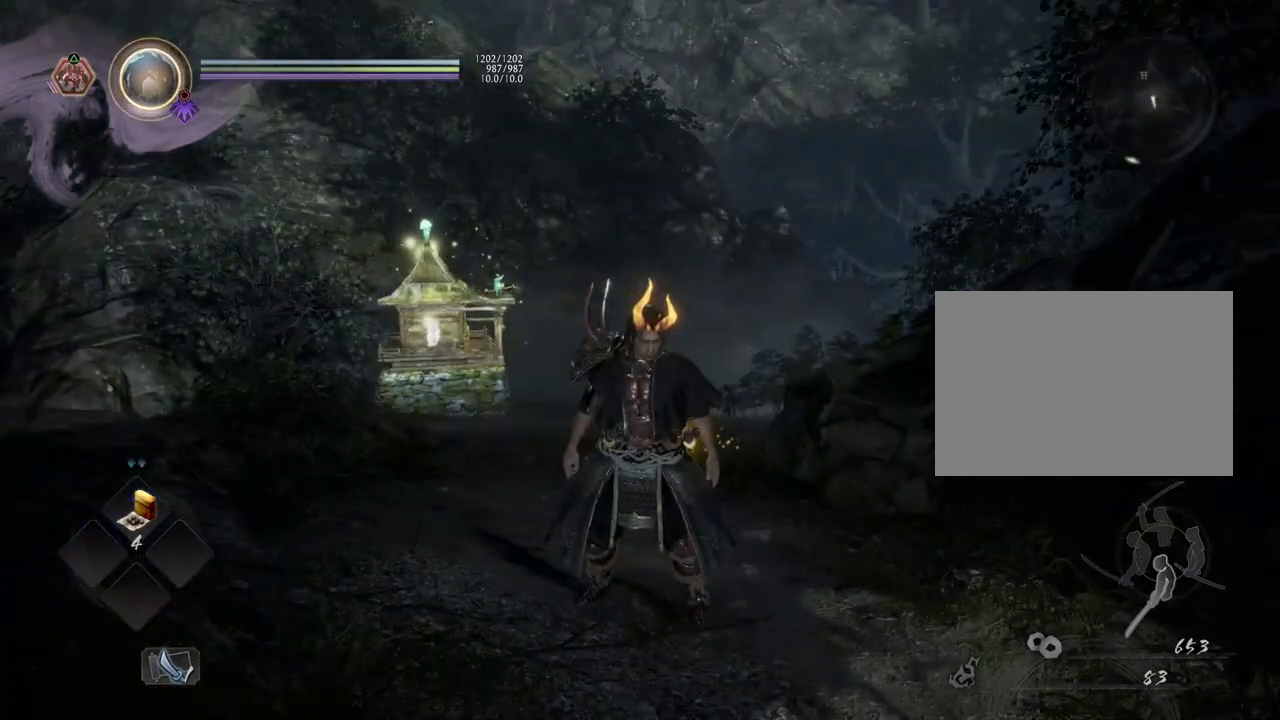
{"buttons": ["R2"], "left_stick": "center", "right_stick": "right", "events": [[17, "right_stick", "right"]]}
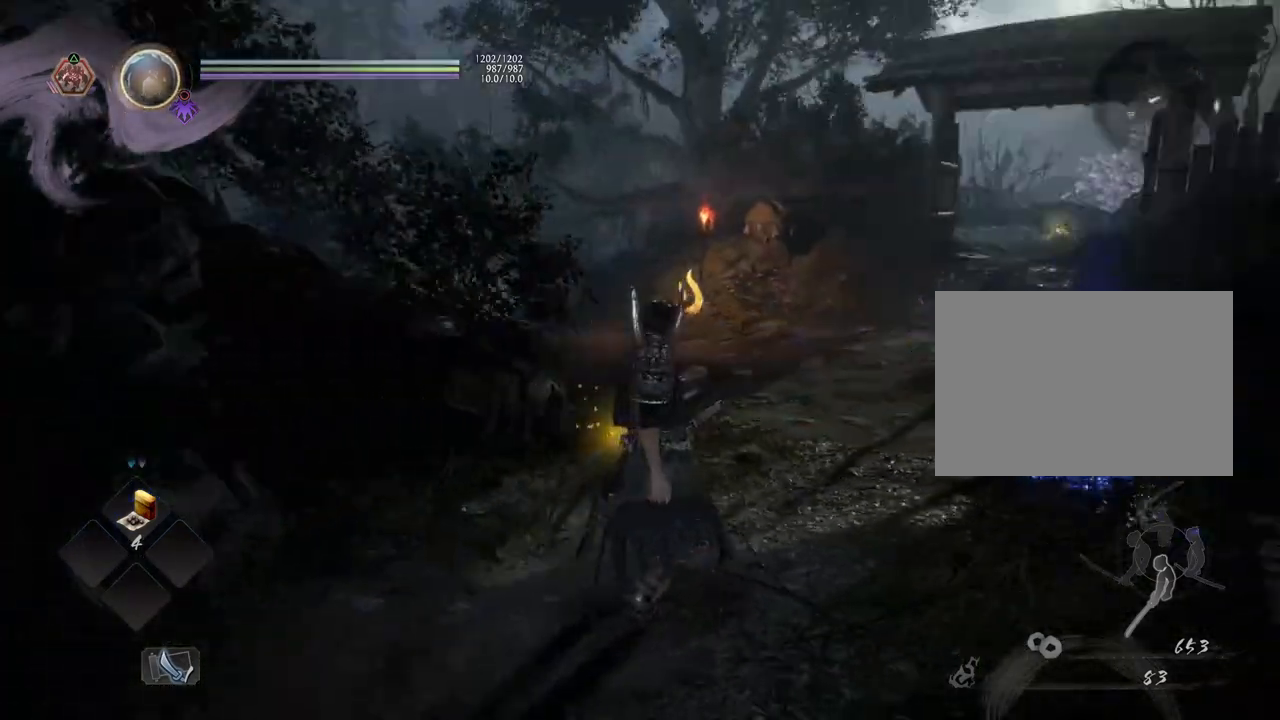
{"buttons": ["TRIANGLE", "R2"], "left_stick": "center", "right_stick": "center", "events": [[283, "right_stick", "center"], [450, "TRIANGLE", "down"]]}
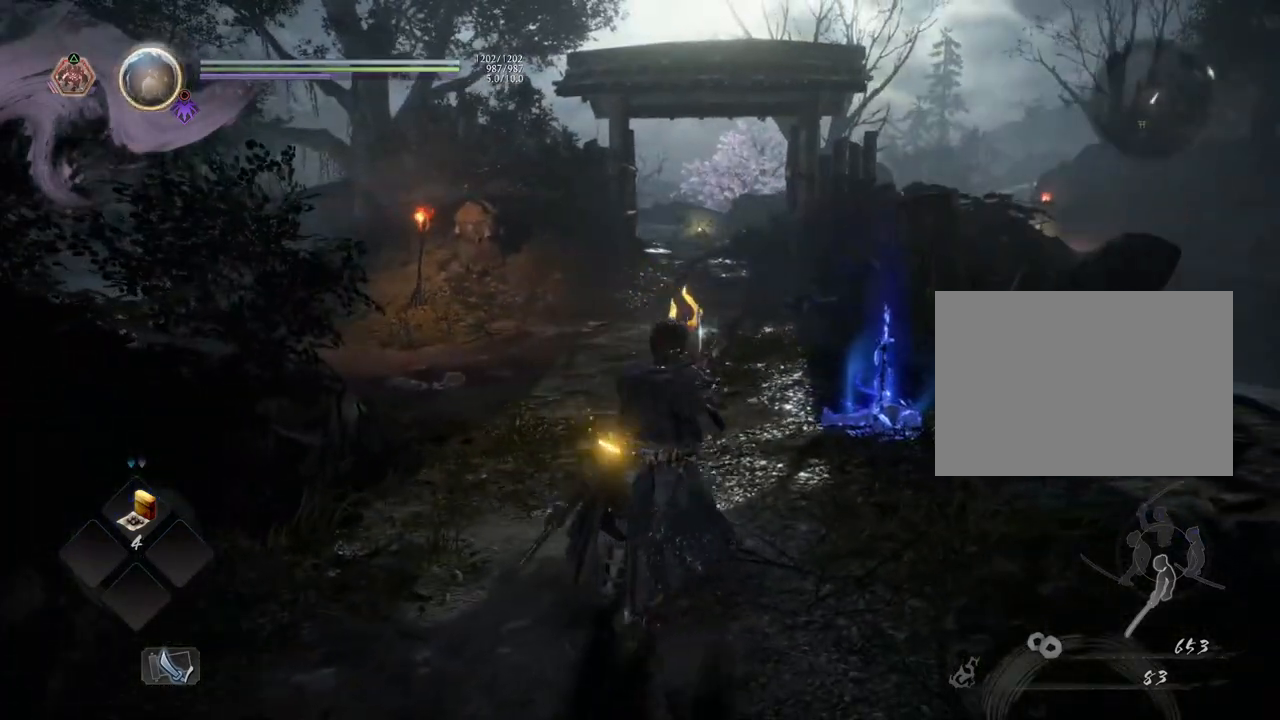
{"buttons": ["R2"], "left_stick": "center", "right_stick": "center", "events": [[33, "TRIANGLE", "up"]]}
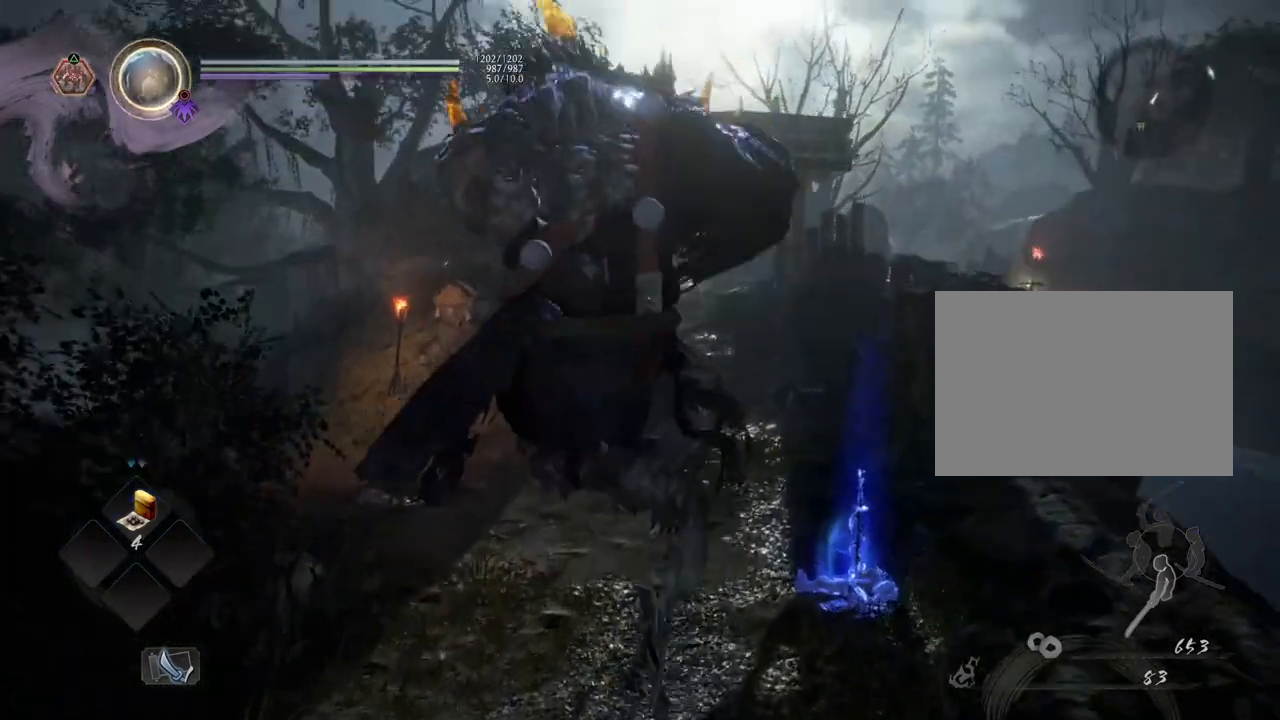
{"buttons": ["R2"], "left_stick": "center", "right_stick": "center", "events": []}
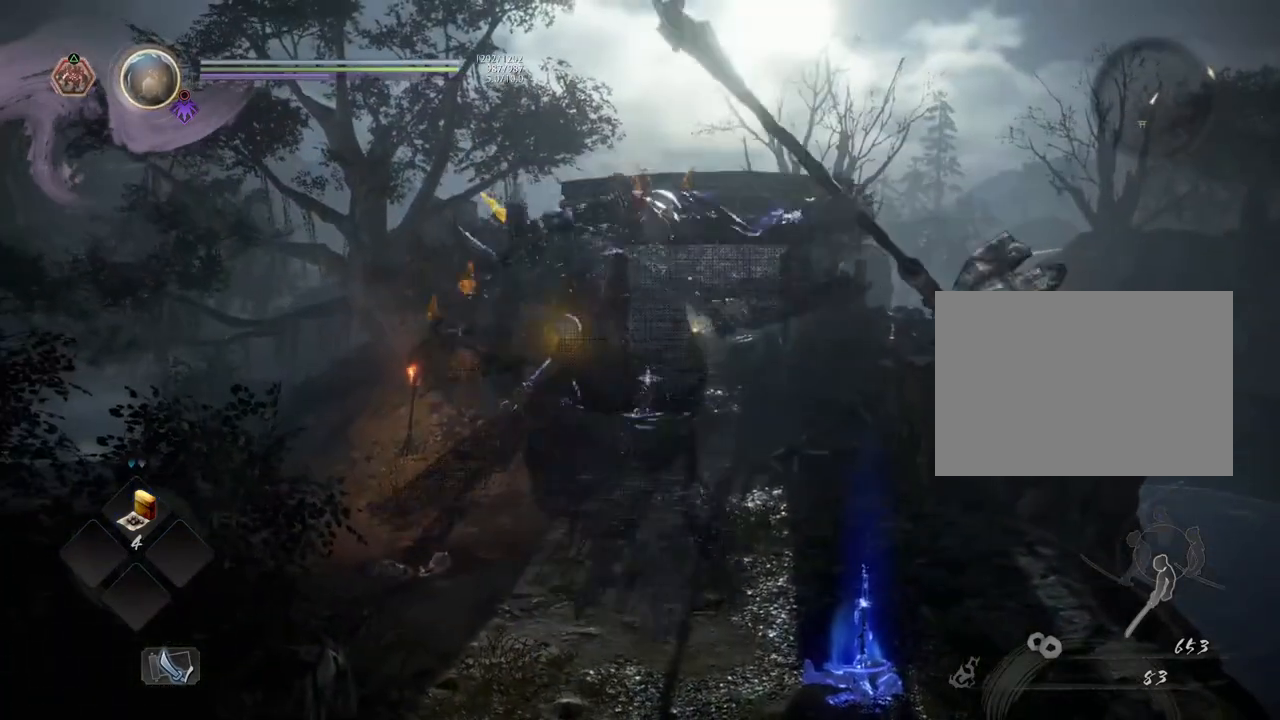
{"buttons": ["R2"], "left_stick": "center", "right_stick": "center", "events": []}
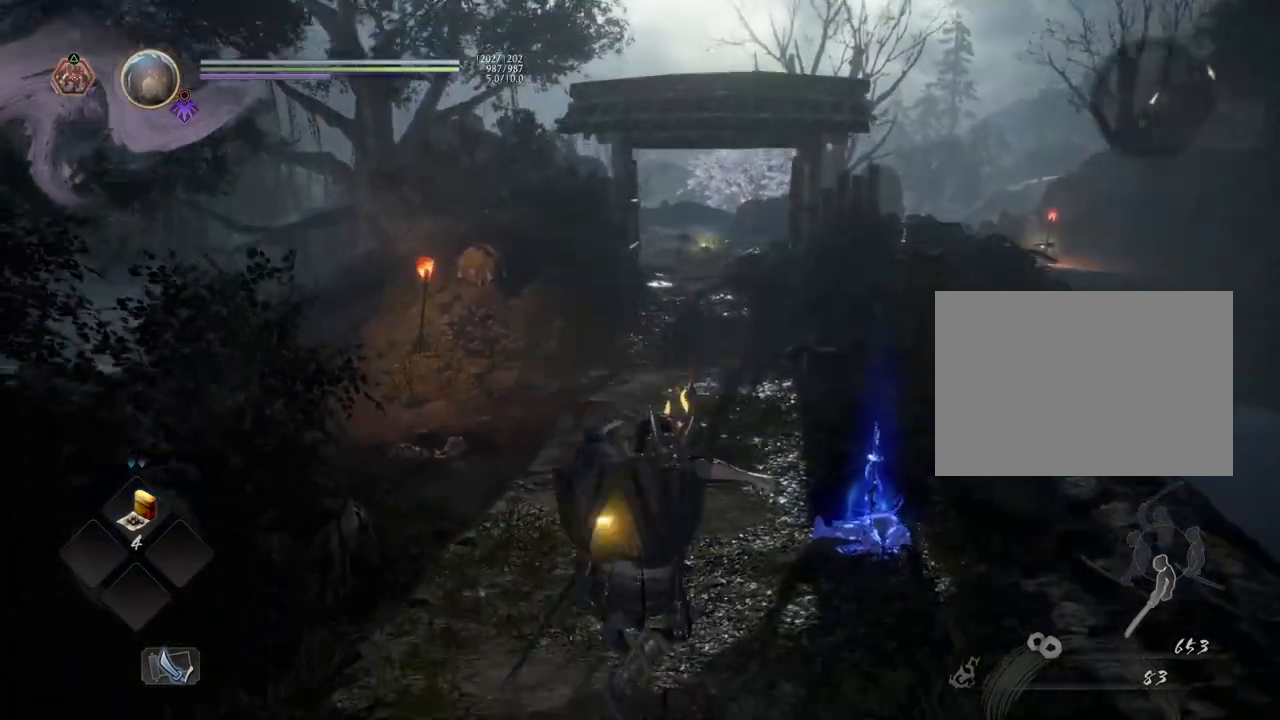
{"buttons": [], "left_stick": "center", "right_stick": "center", "events": [[217, "R2", "up"]]}
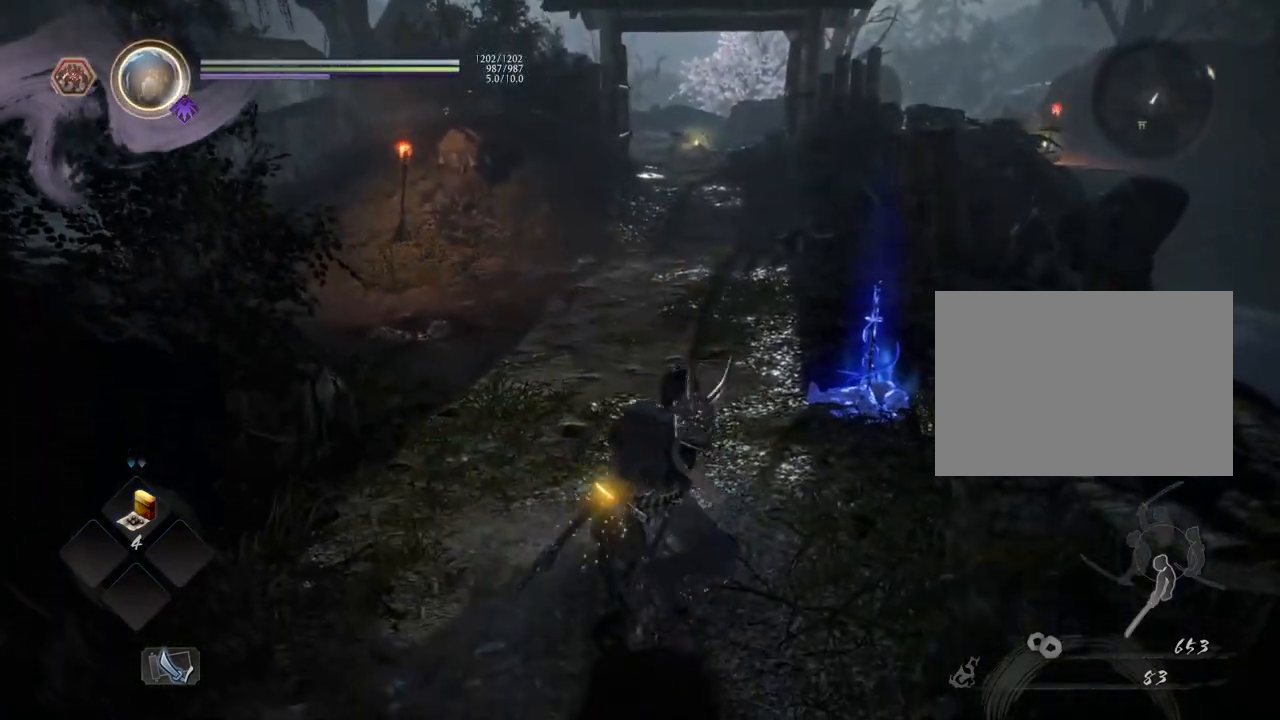
{"buttons": [], "left_stick": "center", "right_stick": "center", "events": []}
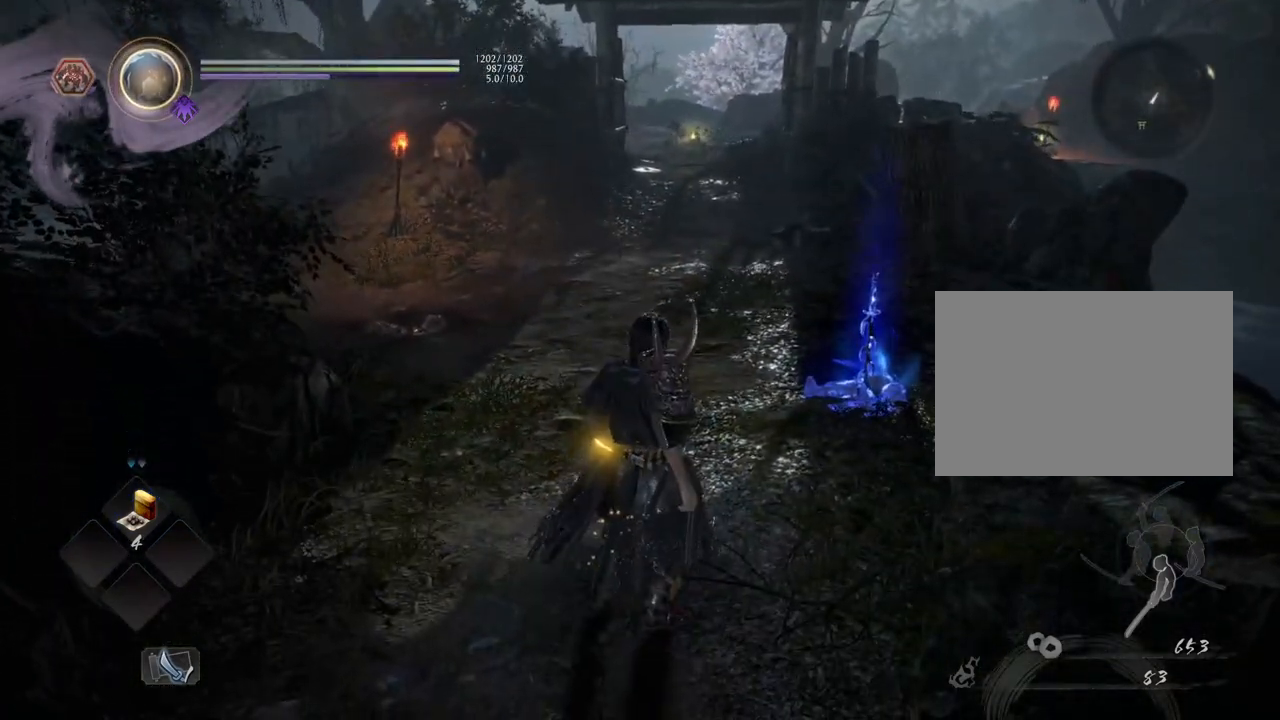
{"buttons": [], "left_stick": "center", "right_stick": "center", "events": []}
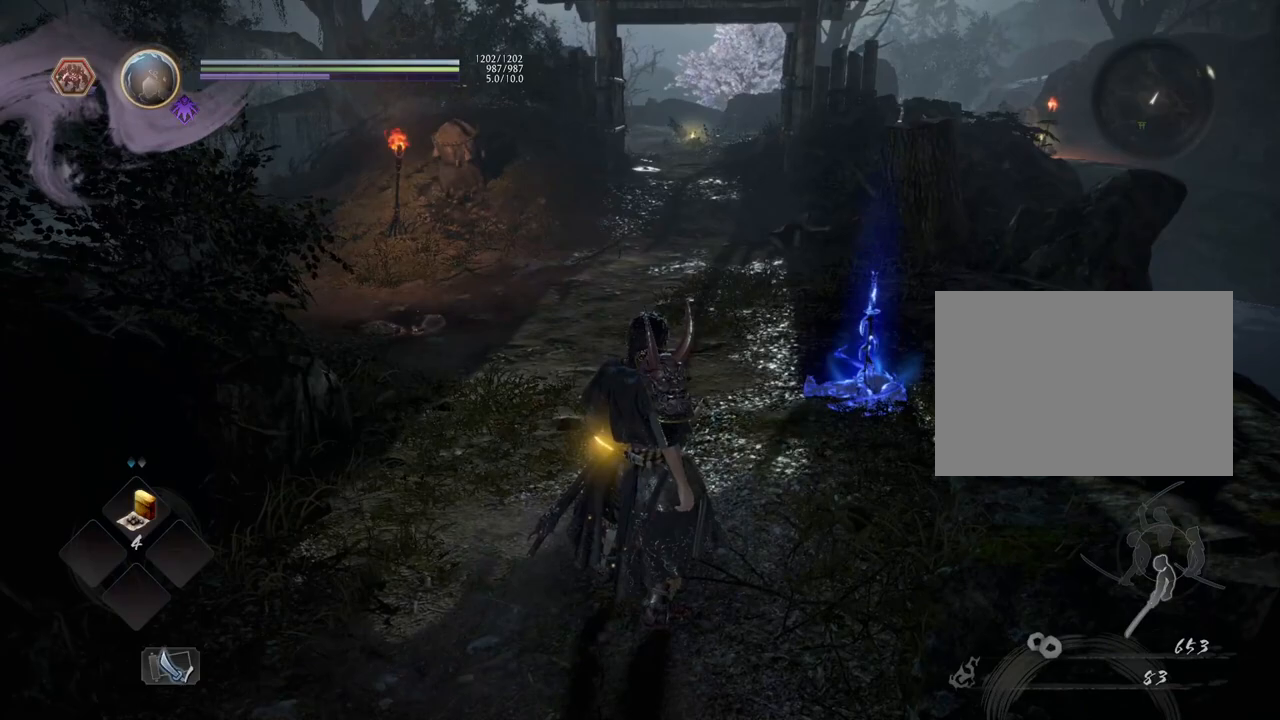
{"buttons": [], "left_stick": "up", "right_stick": "center", "events": [[167, "left_stick", "up"]]}
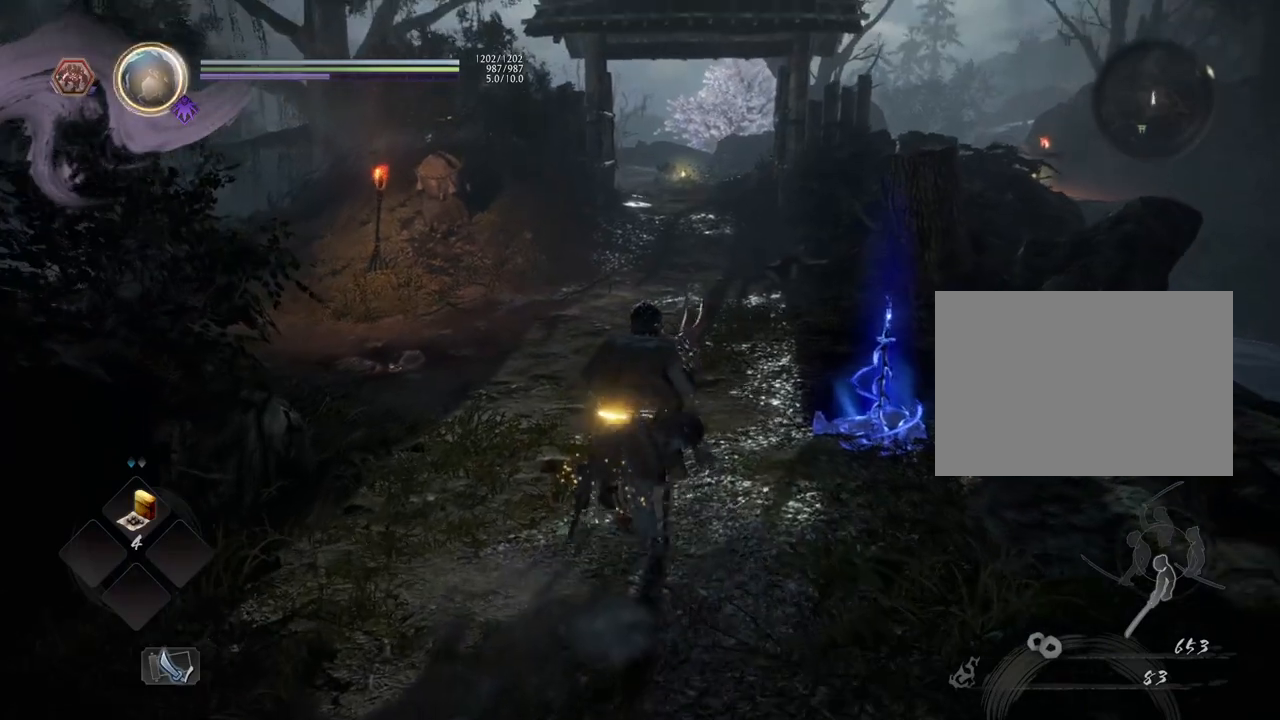
{"buttons": [], "left_stick": "center", "right_stick": "center", "events": [[133, "left_stick", "center"]]}
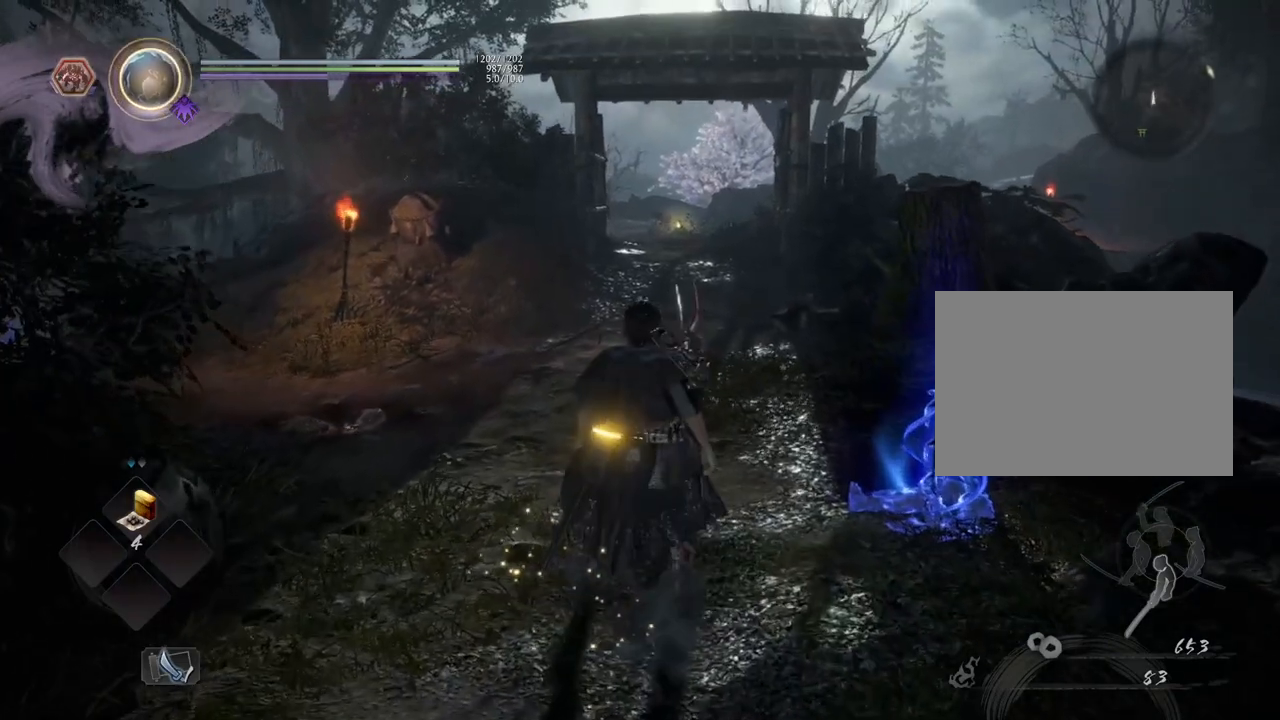
{"buttons": [], "left_stick": "center", "right_stick": "center", "events": []}
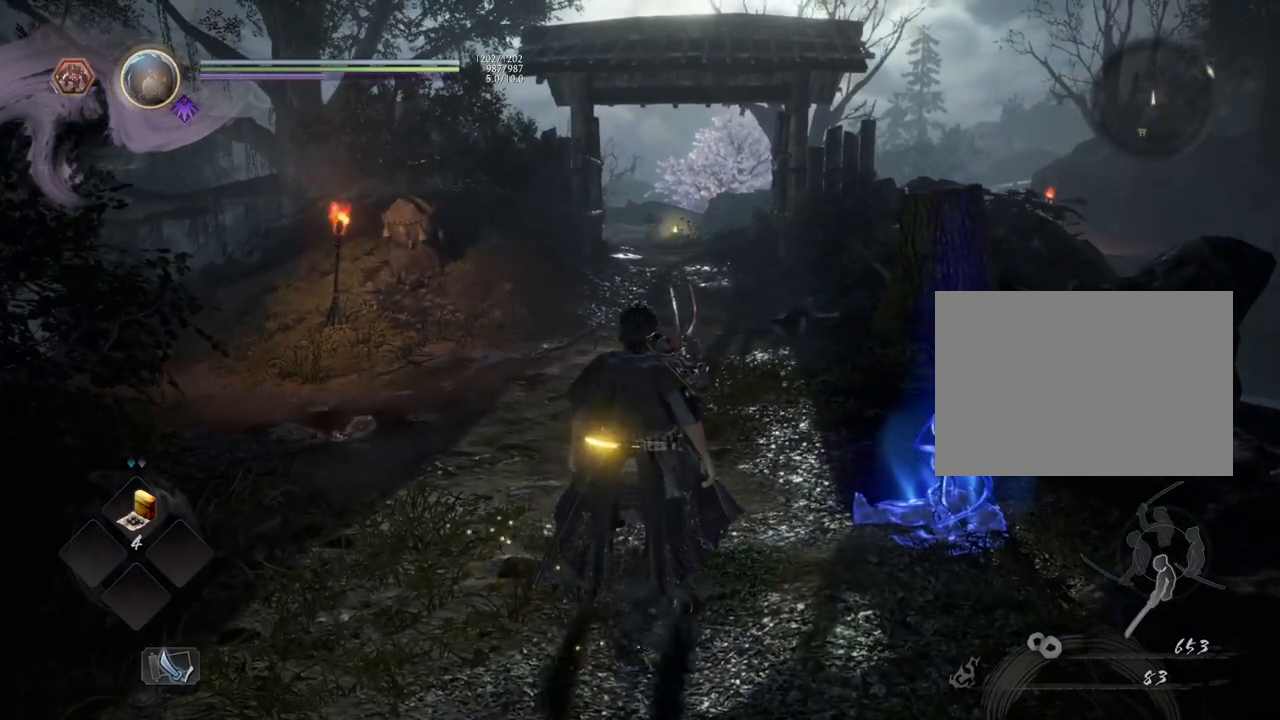
{"buttons": [], "left_stick": "center", "right_stick": "center", "events": []}
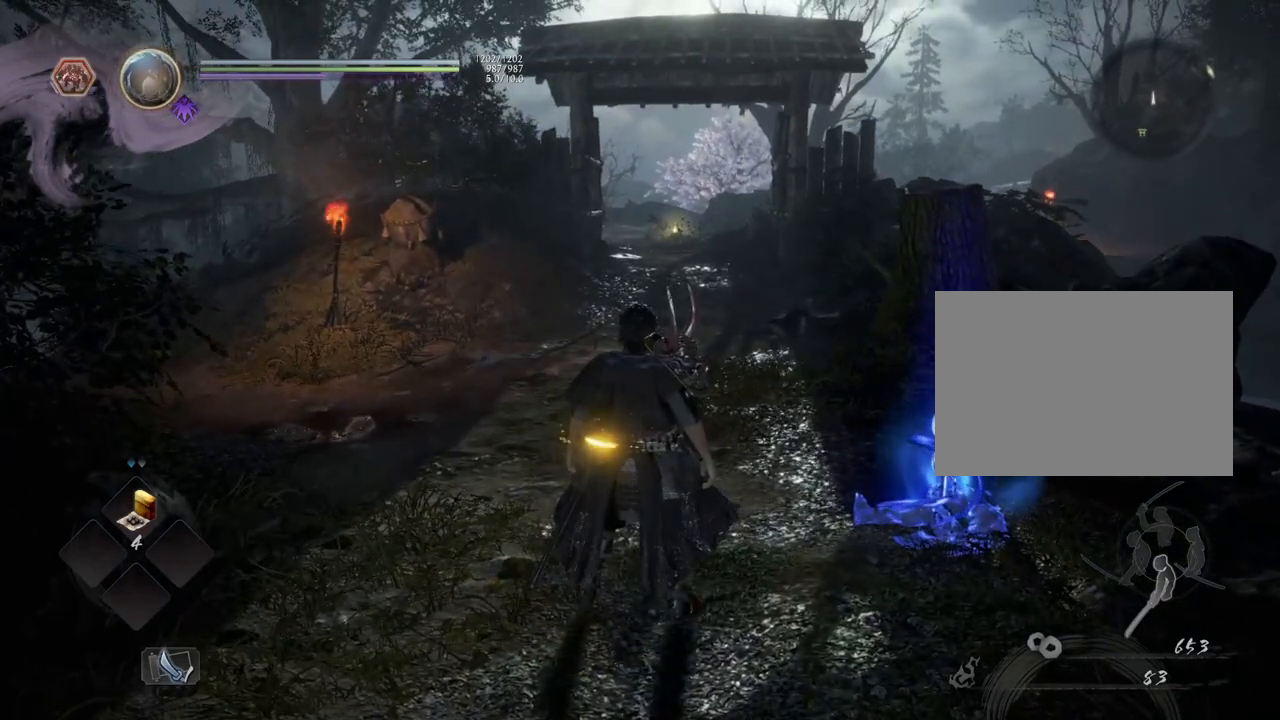
{"buttons": [], "left_stick": "center", "right_stick": "left", "events": [[483, "right_stick", "left"]]}
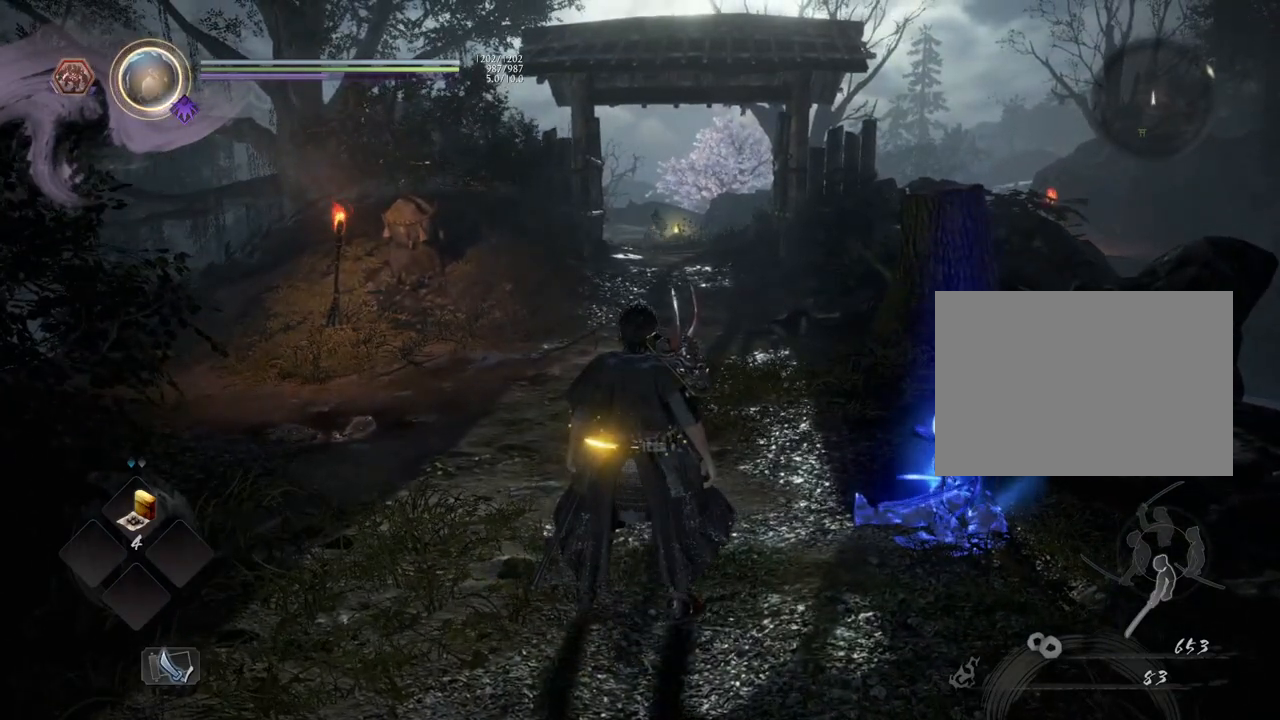
{"buttons": [], "left_stick": "center", "right_stick": "center", "events": [[433, "right_stick", "center"]]}
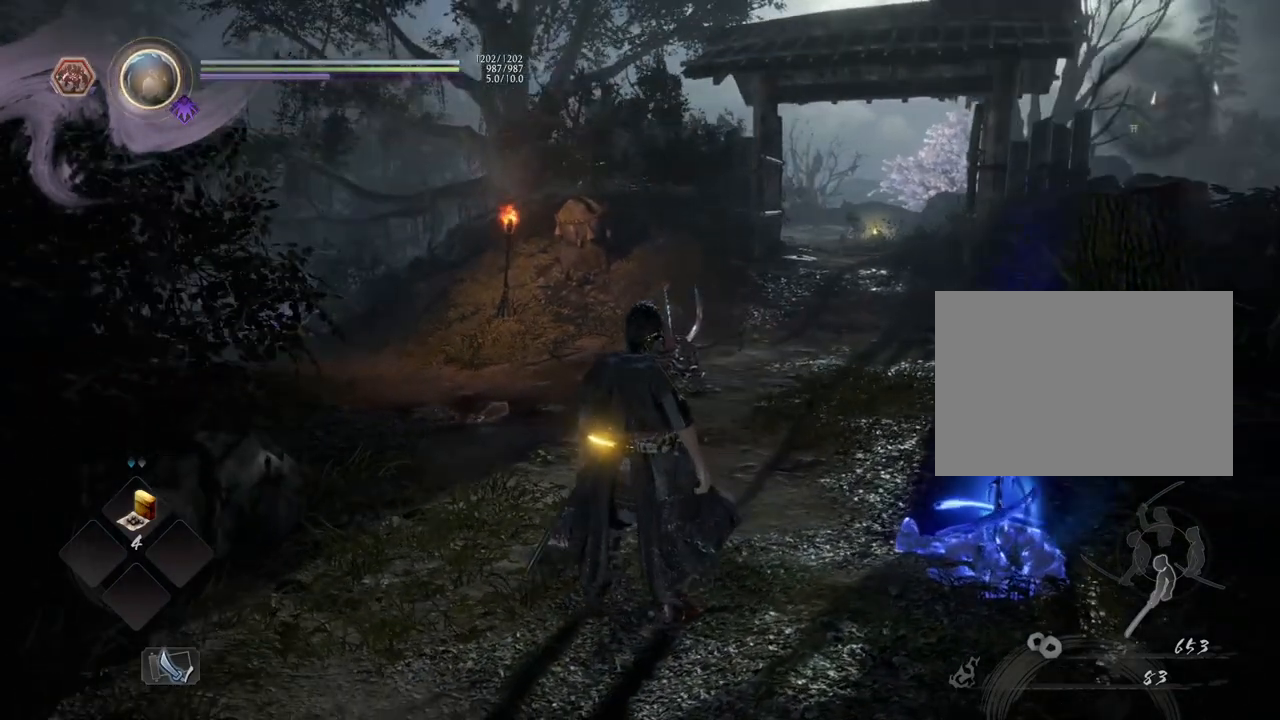
{"buttons": [], "left_stick": "center", "right_stick": "center", "events": []}
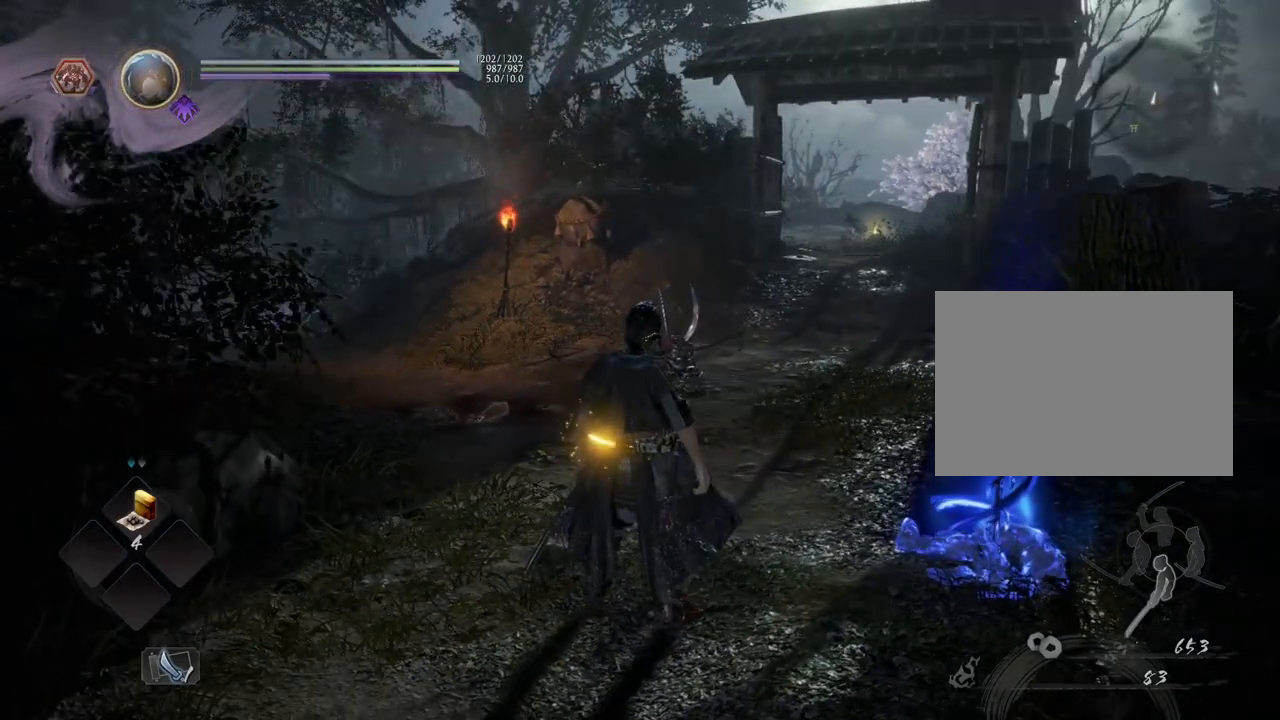
{"buttons": [], "left_stick": "center", "right_stick": "center", "events": []}